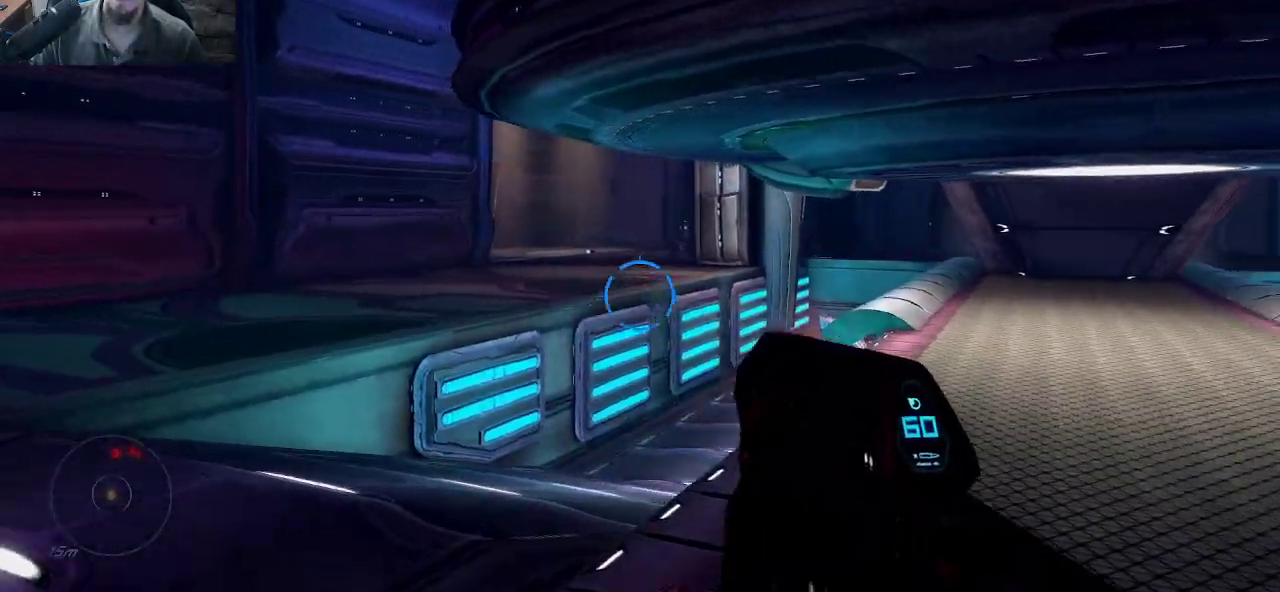
Gameplay with keyboard and mouse; each line is a JSON object with the keys and mouse buttons held at the frame after it. "events" lists presses ("down") and releases ("up") of "1", "2", "3", "4", "5", "a", "alt", "c", "caps_lock", "ctrl", "d", "e", "f", "g", "q", "r", "s", "shift", "space", "t", "tab", "v", "w", "x", "z", "mouse_left", "mouse_wheel" and "mouse_right" between this image and that frame as [ms after this image, input, new state], when the widget could be followed in between. "mouse_left", "mouse_wheel", "mouse_right" = the "left", "wheel", "right" buttons of the "mouse" list. No other keys are recorded. "wheel" means that the mouse wheel is clicked or scrolled. "mouse_move" is the direction in which the mouse moves at that frame (one of eight, or "still"), when it could be read.
{"keys": ["a", "w"], "mouse": [], "mouse_move": "still", "events": [[84, "a", "up"], [284, "a", "down"]]}
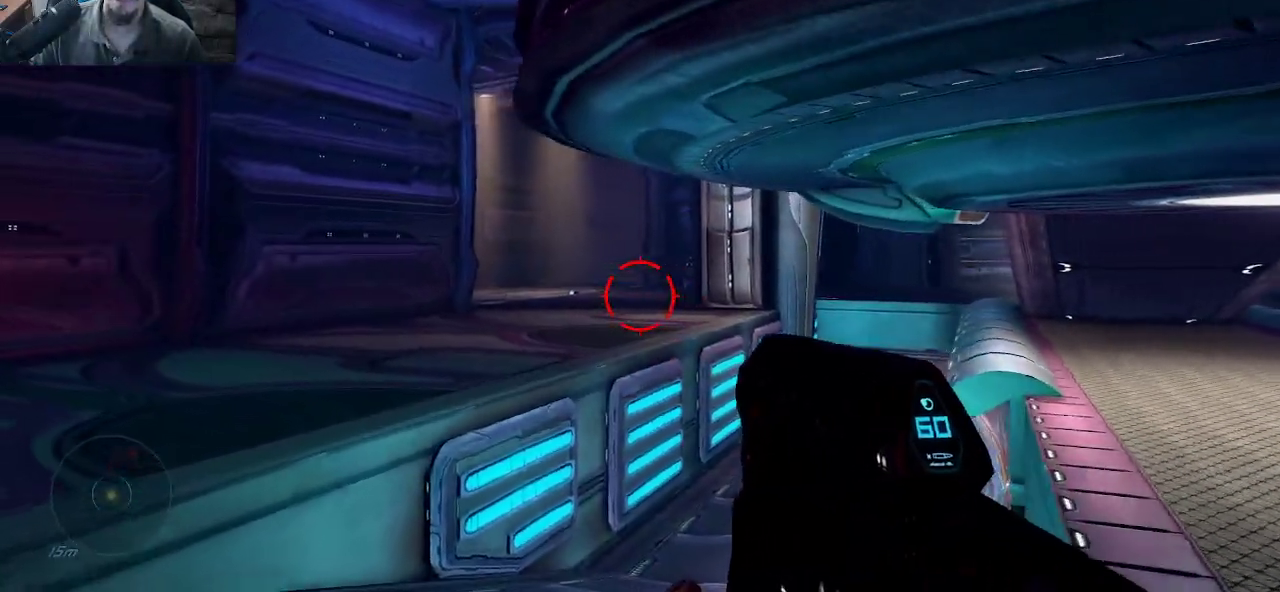
{"keys": ["w"], "mouse": [], "mouse_move": "up-right", "events": [[150, "f", "down"], [300, "a", "up"], [334, "f", "up"]]}
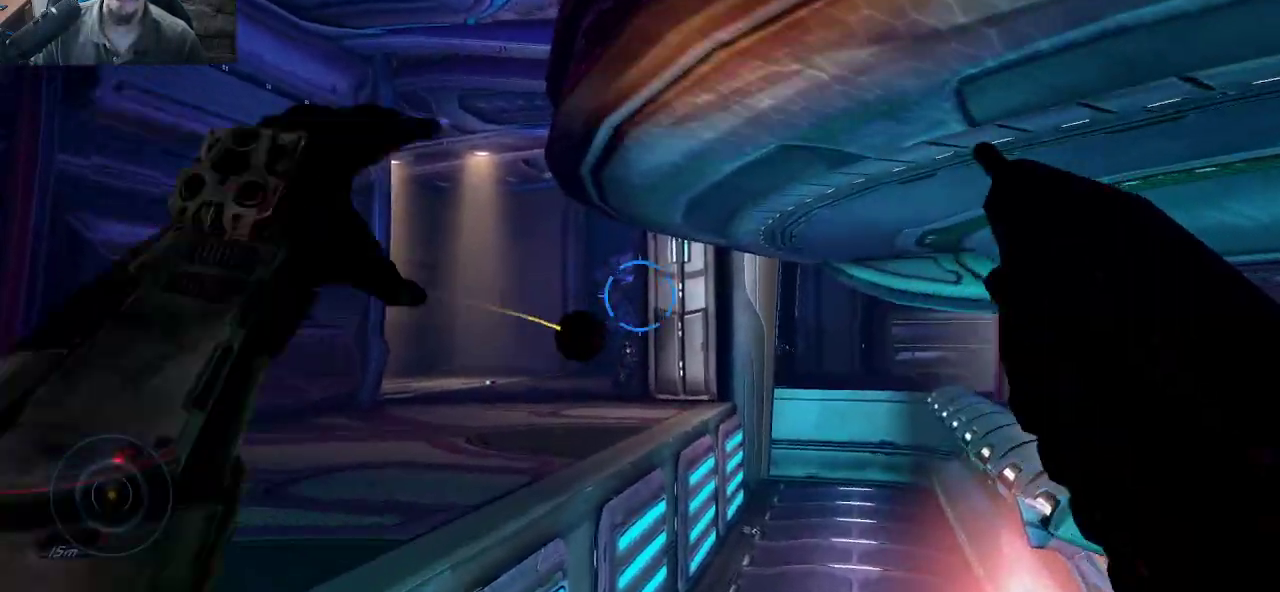
{"keys": ["d", "s"], "mouse": [], "mouse_move": "down", "events": [[34, "w", "up"], [67, "d", "down"], [217, "s", "down"]]}
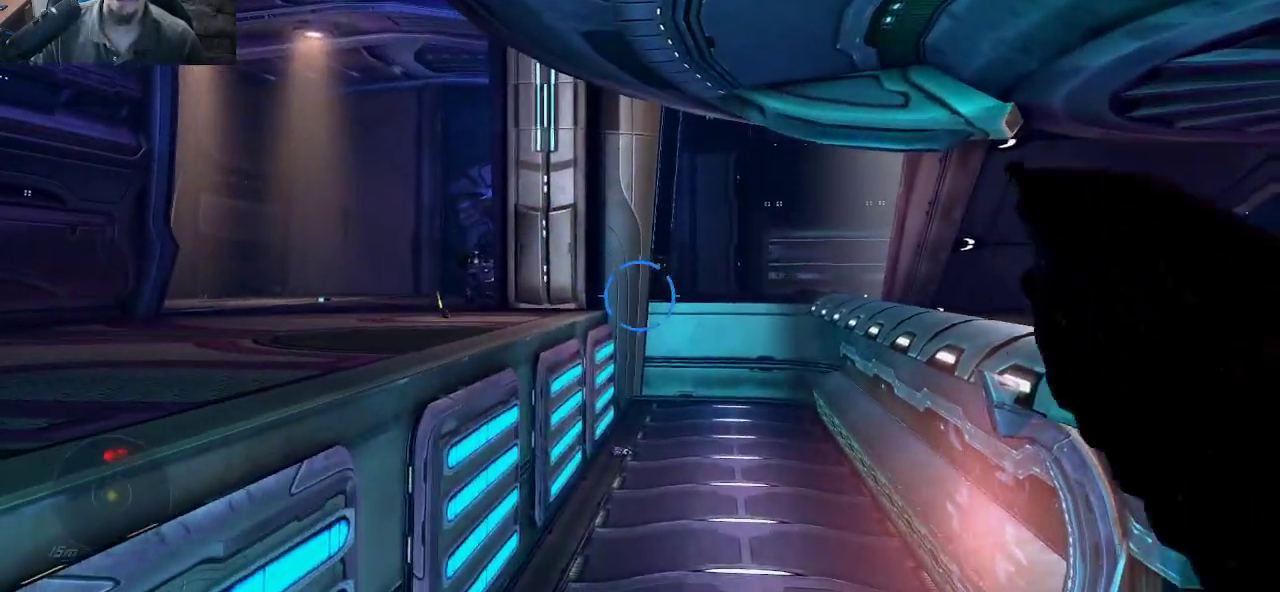
{"keys": ["w"], "mouse": [], "mouse_move": "left", "events": [[184, "s", "up"], [284, "w", "down"], [317, "d", "up"]]}
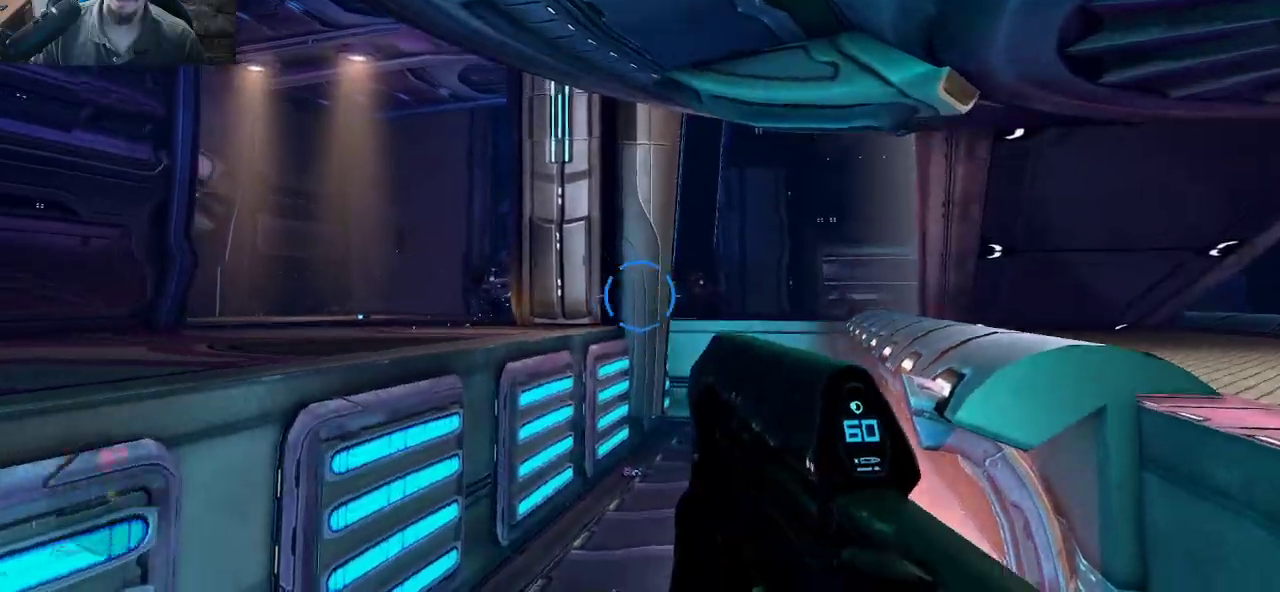
{"keys": ["d", "w"], "mouse": [], "mouse_move": "left", "events": [[100, "d", "down"], [300, "d", "up"], [484, "d", "down"]]}
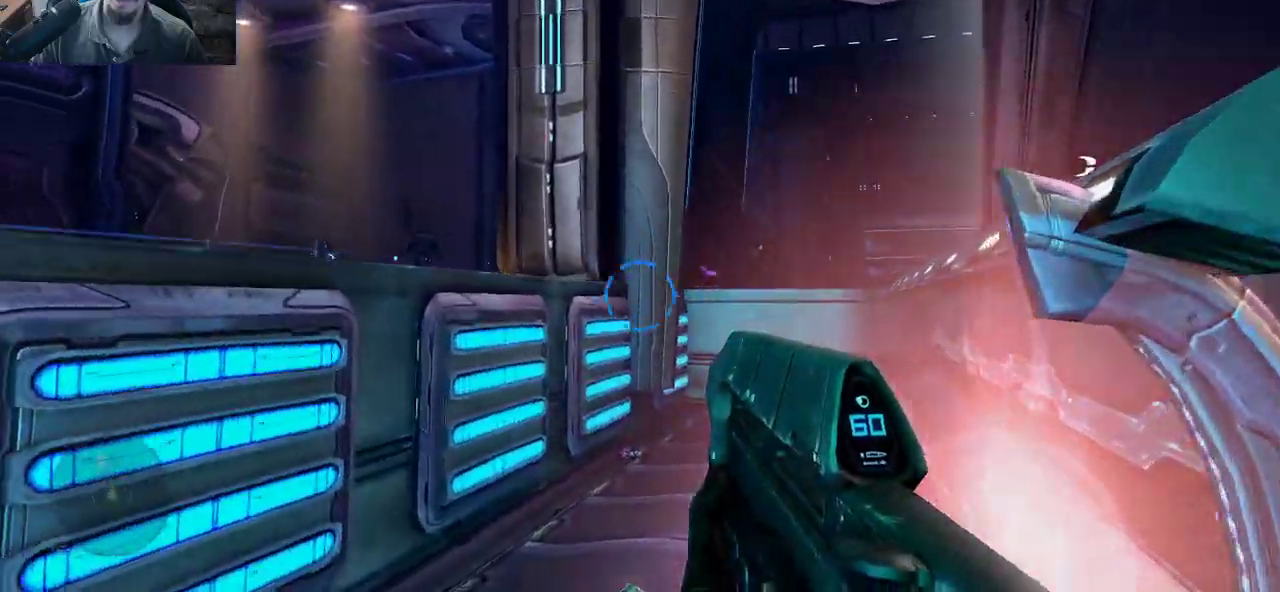
{"keys": ["a", "w"], "mouse": [], "mouse_move": "up-right", "events": [[167, "d", "up"], [217, "a", "down"], [400, "w", "up"], [500, "w", "down"]]}
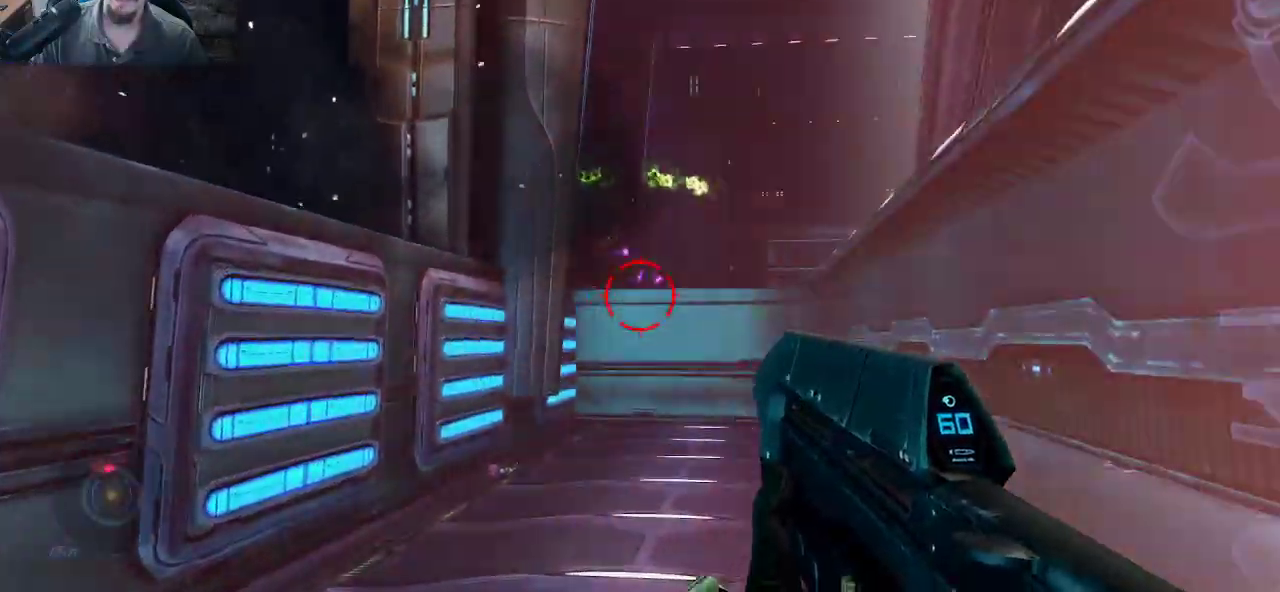
{"keys": ["a", "w"], "mouse": ["left"], "mouse_move": "still", "events": [[84, "a", "up"], [134, "mouse_left", "down"], [334, "a", "down"]]}
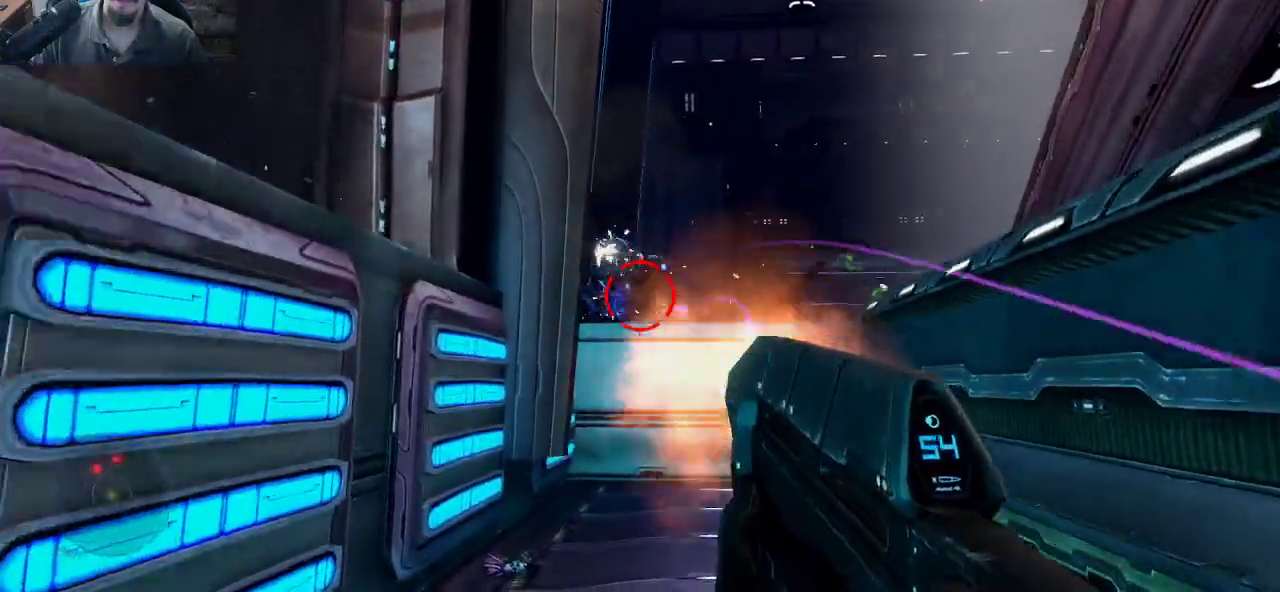
{"keys": ["d", "w"], "mouse": ["left"], "mouse_move": "still", "events": [[250, "a", "up"], [484, "d", "down"]]}
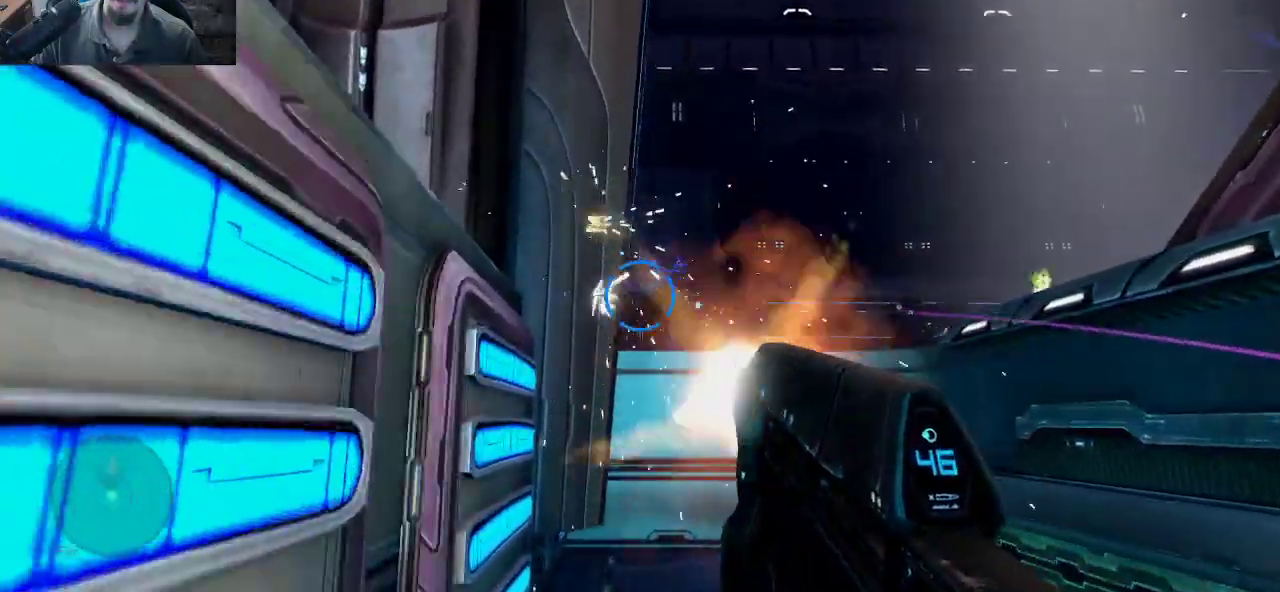
{"keys": ["w"], "mouse": ["left"], "mouse_move": "up", "events": [[400, "d", "up"]]}
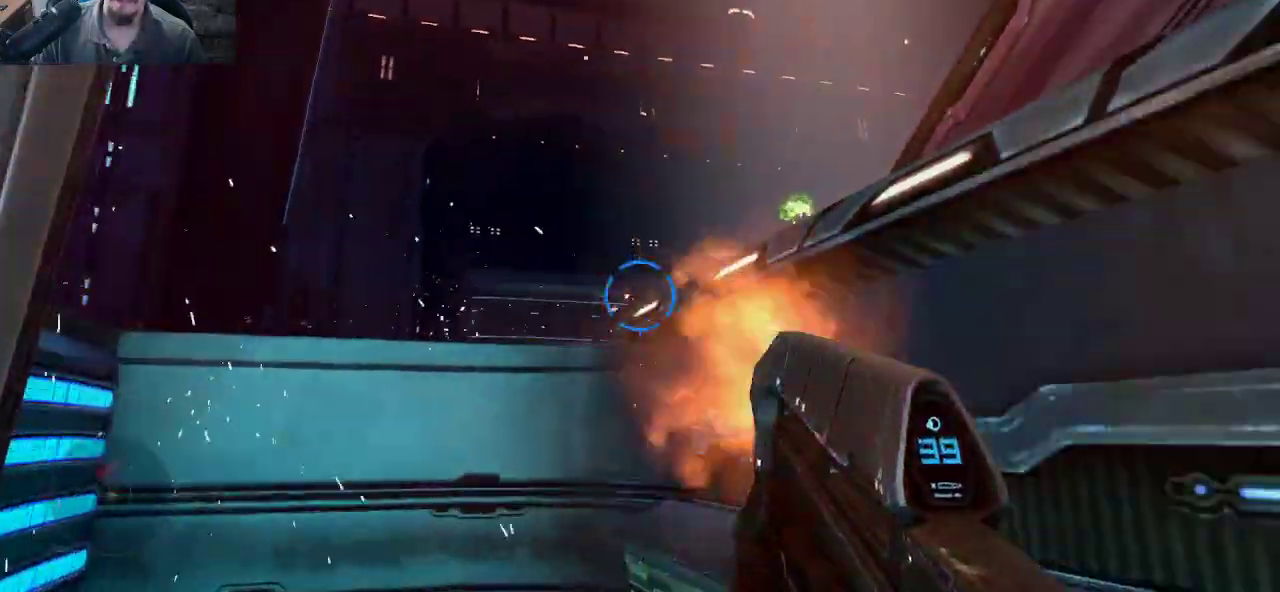
{"keys": ["a"], "mouse": ["left"], "mouse_move": "still", "events": [[50, "a", "down"], [50, "mouse_left", "up"], [234, "mouse_left", "down"], [417, "w", "up"]]}
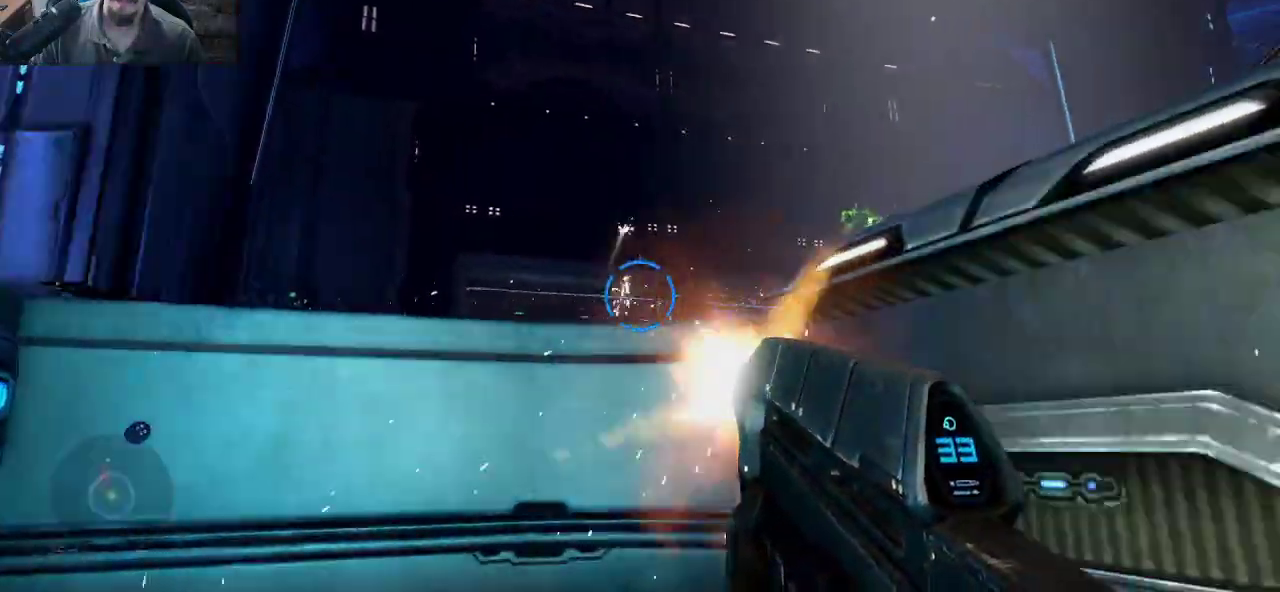
{"keys": ["d", "s"], "mouse": ["left"], "mouse_move": "left", "events": [[67, "a", "up"], [67, "s", "down"], [200, "d", "down"]]}
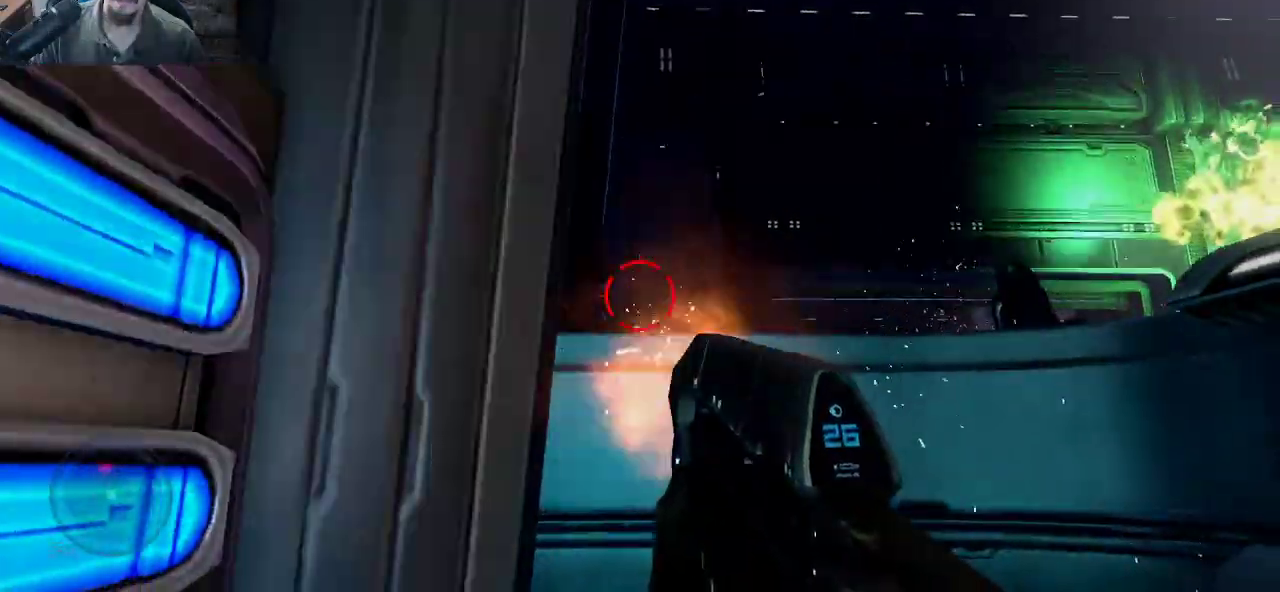
{"keys": ["d", "s"], "mouse": ["left"], "mouse_move": "left", "events": [[34, "mouse_left", "up"], [167, "mouse_left", "down"]]}
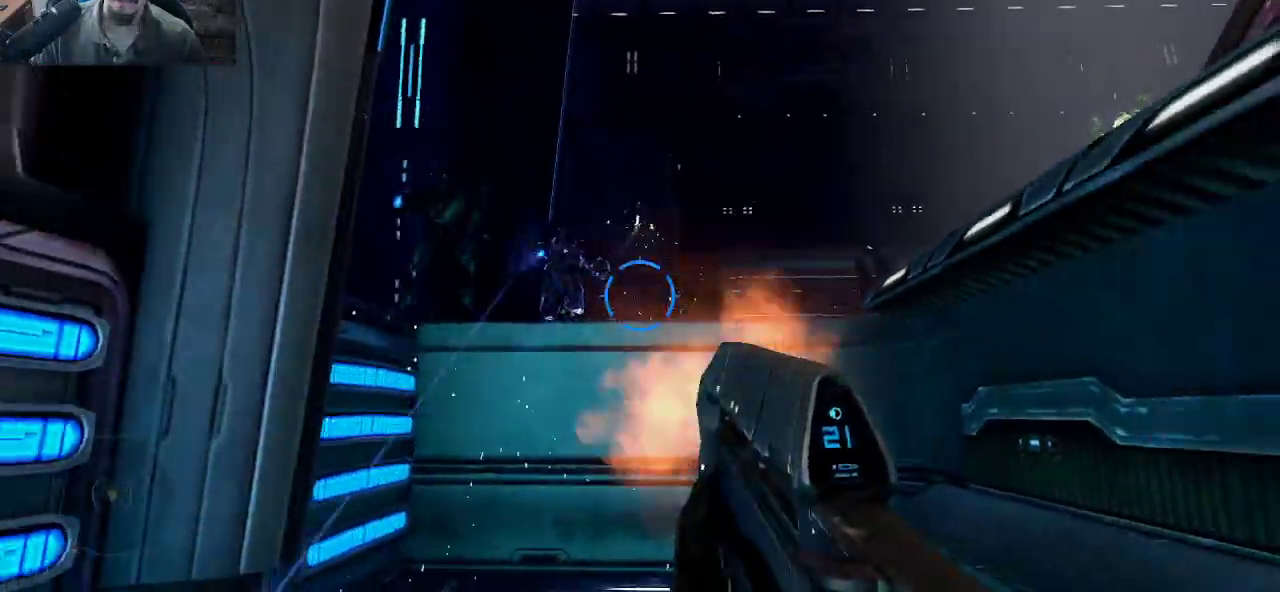
{"keys": ["w"], "mouse": ["left"], "mouse_move": "left", "events": [[184, "d", "up"], [184, "s", "up"], [284, "w", "down"]]}
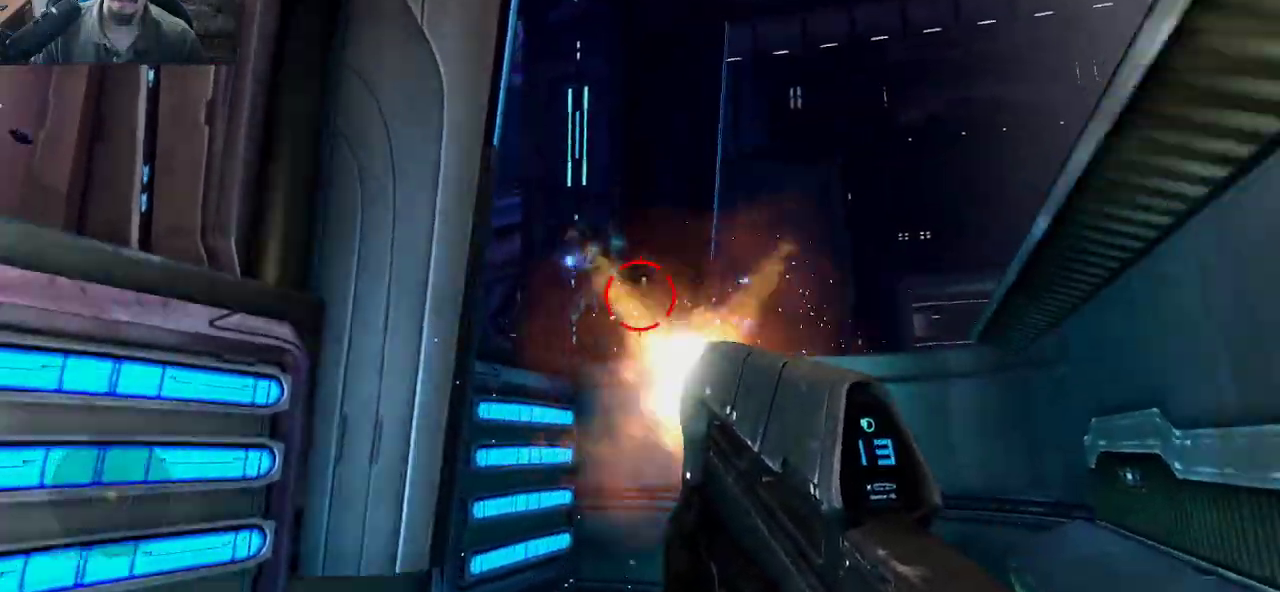
{"keys": ["w"], "mouse": ["left"], "events": [[67, "d", "down"], [250, "d", "up"]]}
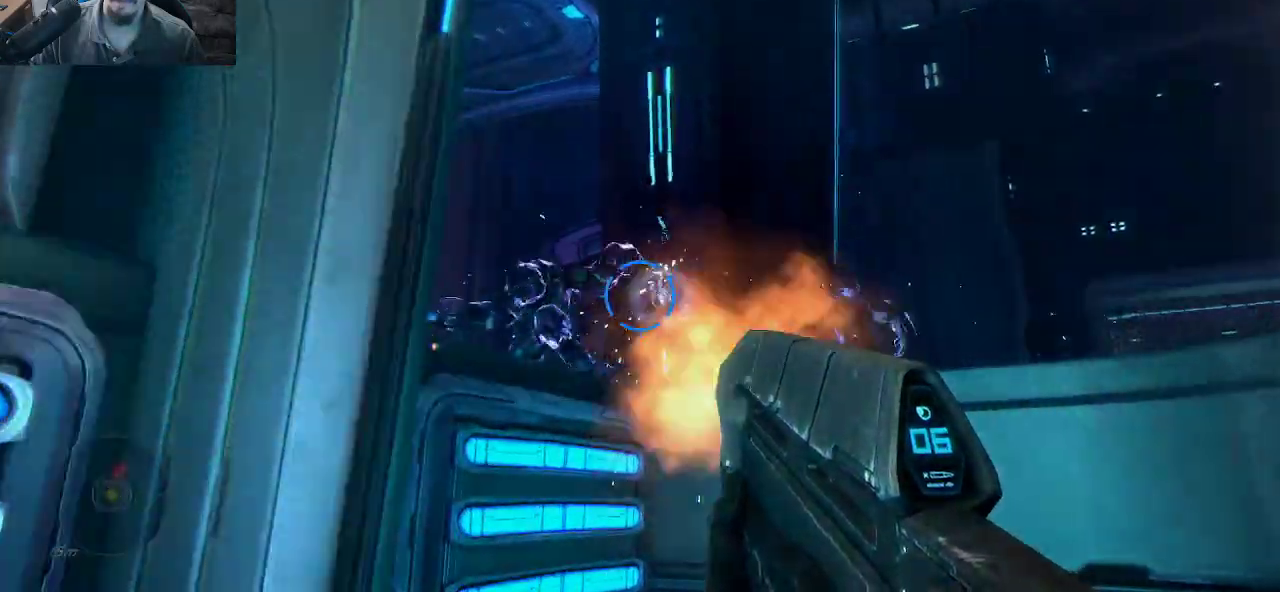
{"keys": ["a", "s"], "mouse": [], "mouse_move": "right", "events": [[67, "f", "down"], [167, "w", "up"], [217, "s", "down"], [267, "f", "up"], [267, "mouse_left", "up"], [450, "a", "down"]]}
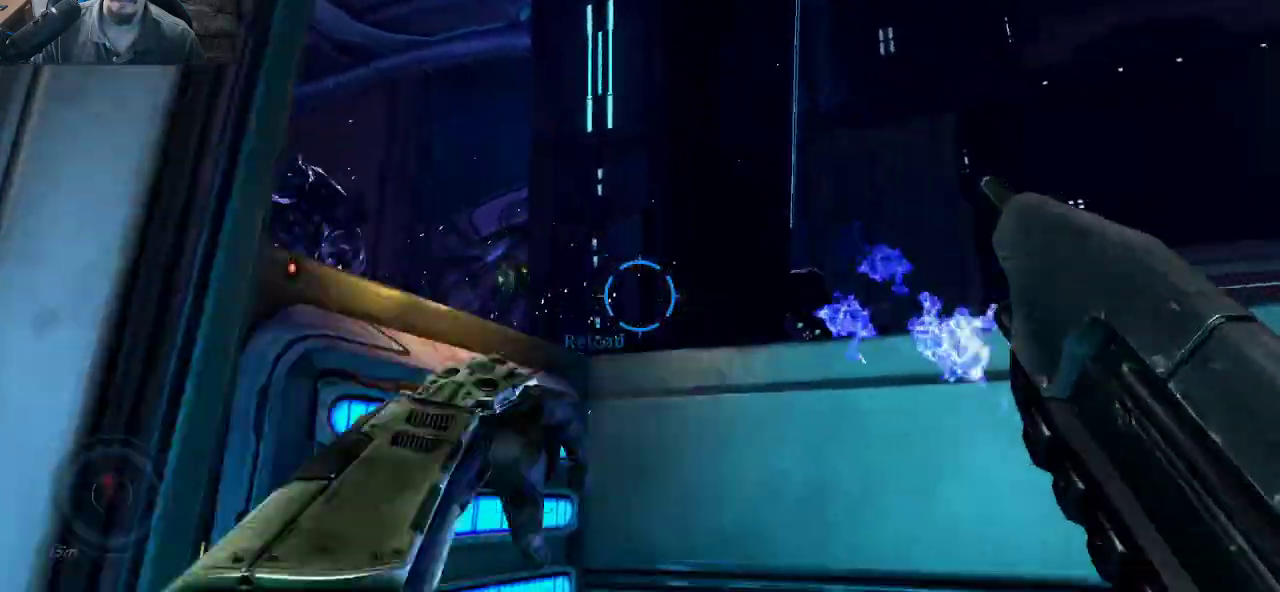
{"keys": ["s"], "mouse": [], "mouse_move": "still", "events": [[367, "a", "up"]]}
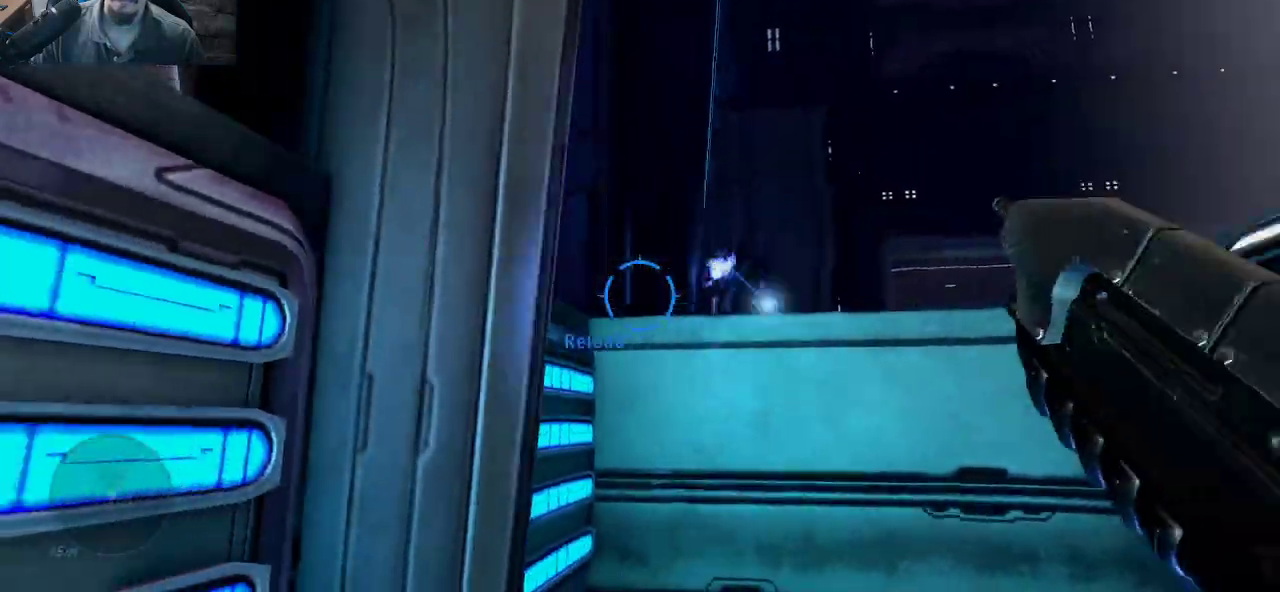
{"keys": ["s"], "mouse": [], "mouse_move": "still", "events": [[100, "d", "down"], [200, "d", "up"], [200, "f", "down"], [300, "f", "up"], [334, "f", "down"], [484, "f", "up"]]}
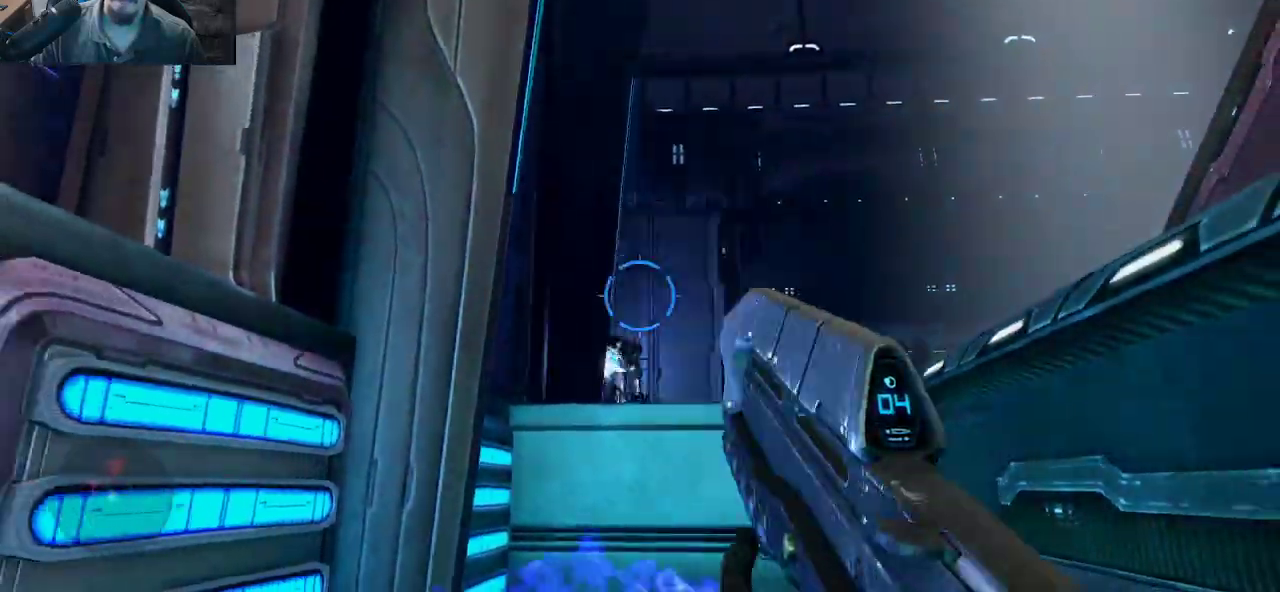
{"keys": ["s"], "mouse": [], "mouse_move": "down-left", "events": [[34, "f", "down"], [34, "space", "down"], [117, "f", "up"], [267, "space", "up"]]}
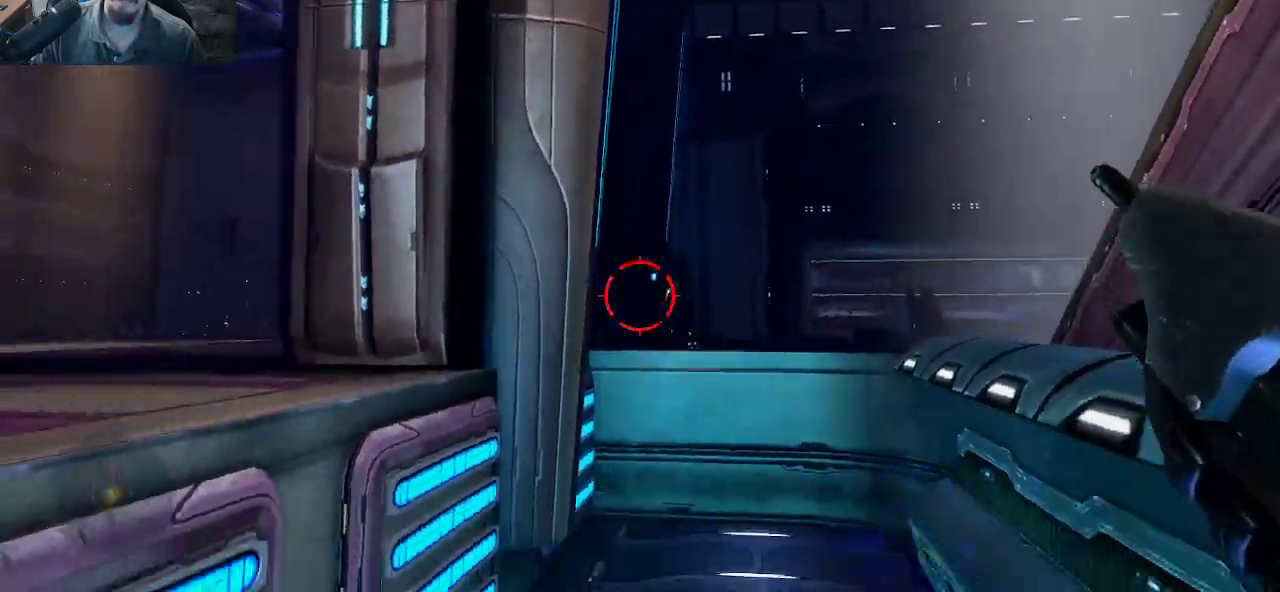
{"keys": ["a", "s"], "mouse": [], "mouse_move": "still", "events": [[184, "a", "down"], [367, "s", "up"], [417, "s", "down"]]}
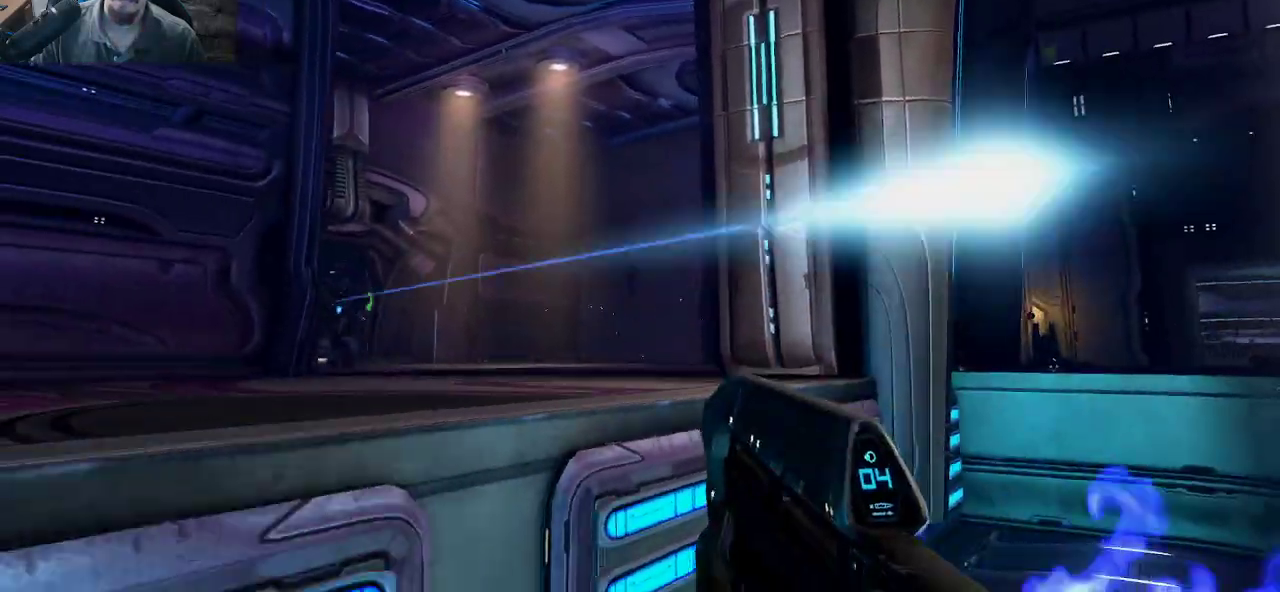
{"keys": ["a"], "mouse": [], "mouse_move": "still", "events": [[150, "r", "down"], [350, "r", "up"], [384, "s", "up"]]}
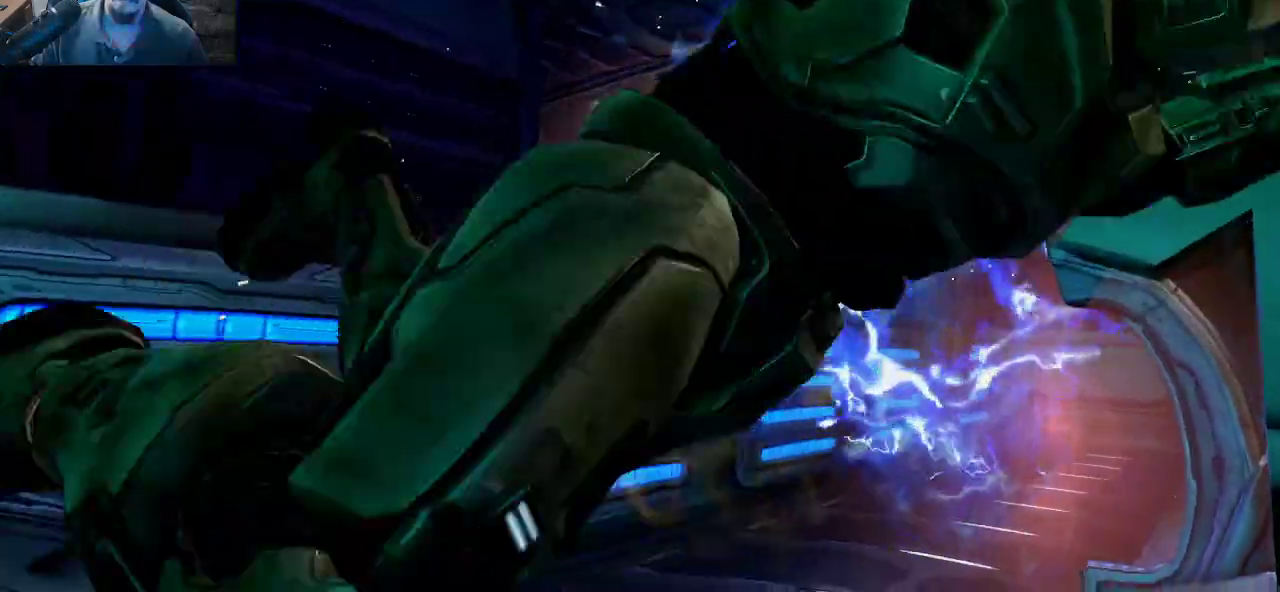
{"keys": [], "mouse": [], "mouse_move": "up-right", "events": [[34, "a", "up"]]}
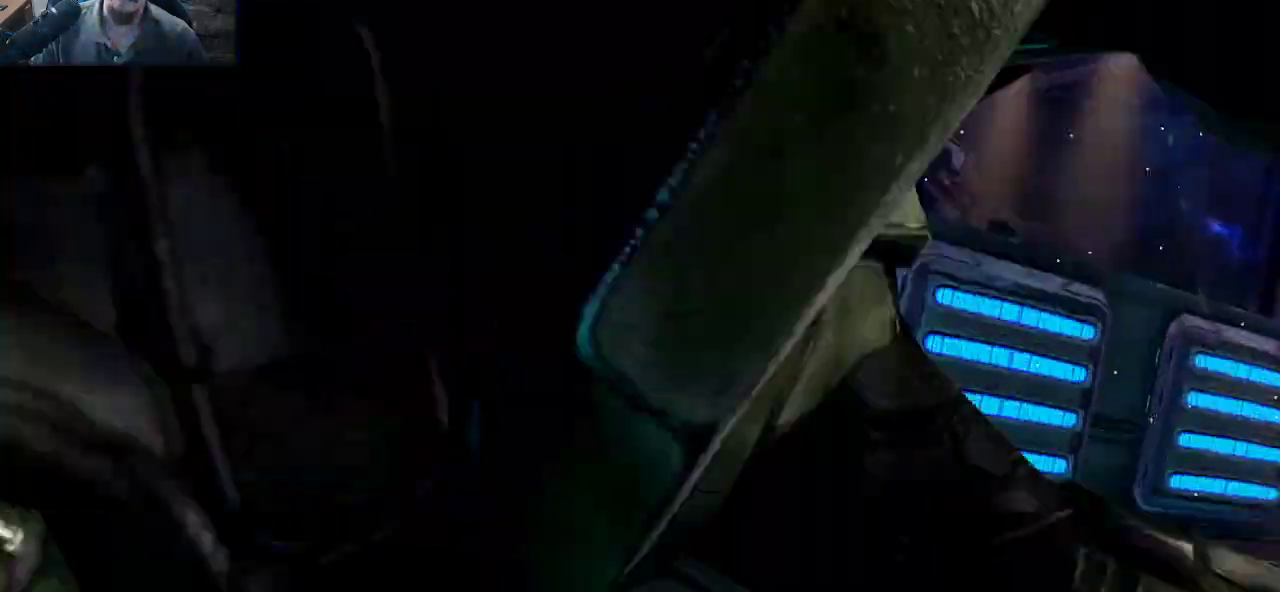
{"keys": [], "mouse": [], "mouse_move": "still", "events": []}
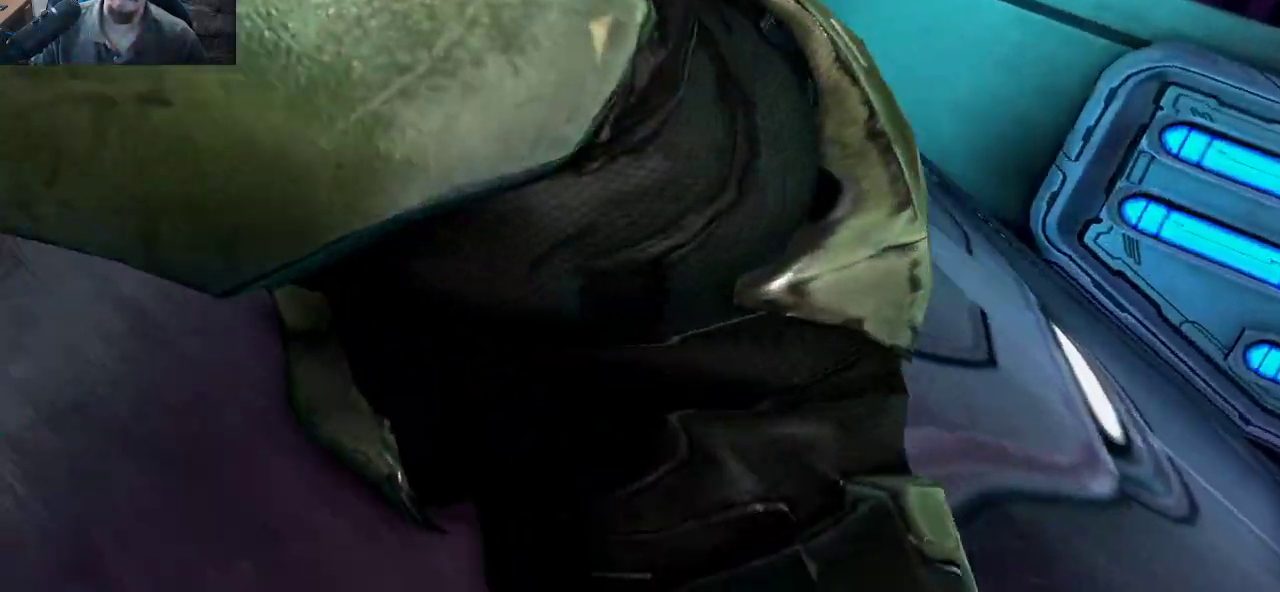
{"keys": [], "mouse": [], "mouse_move": "still", "events": []}
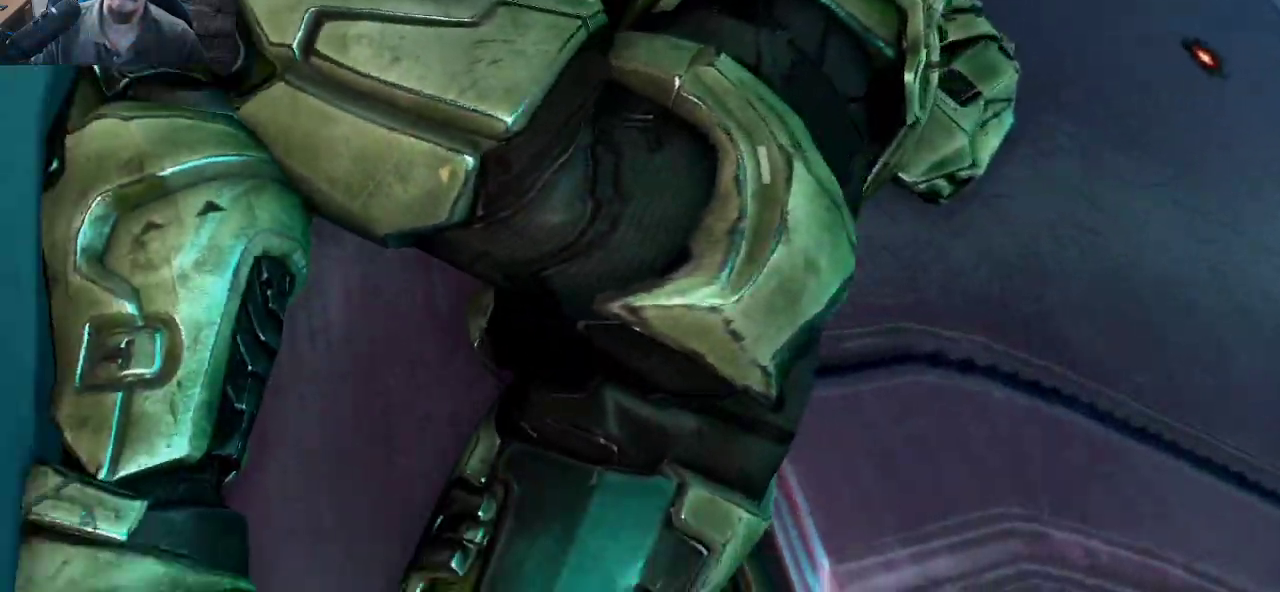
{"keys": [], "mouse": [], "mouse_move": "still", "events": []}
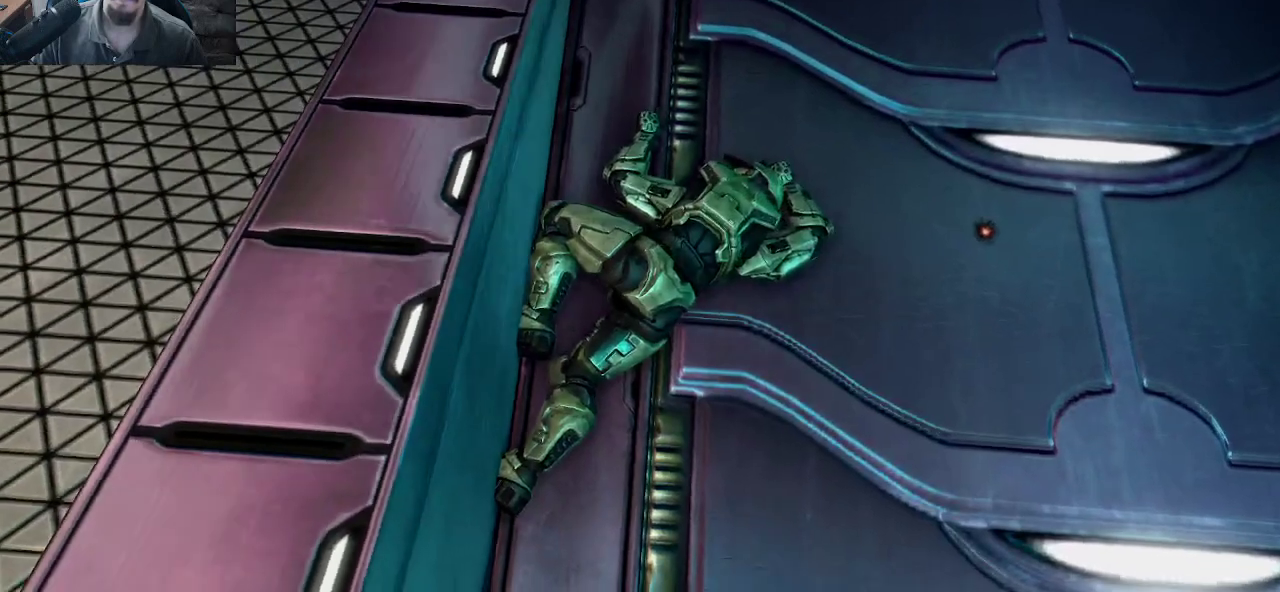
{"keys": [], "mouse": [], "mouse_move": "still", "events": []}
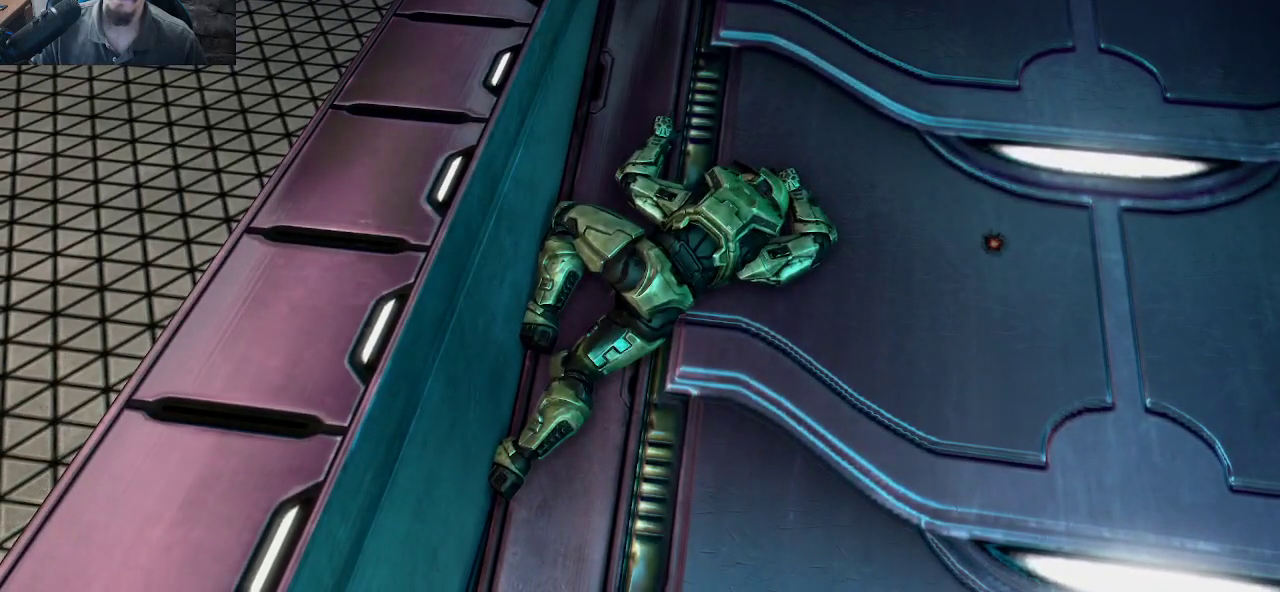
{"keys": [], "mouse": [], "mouse_move": "still", "events": []}
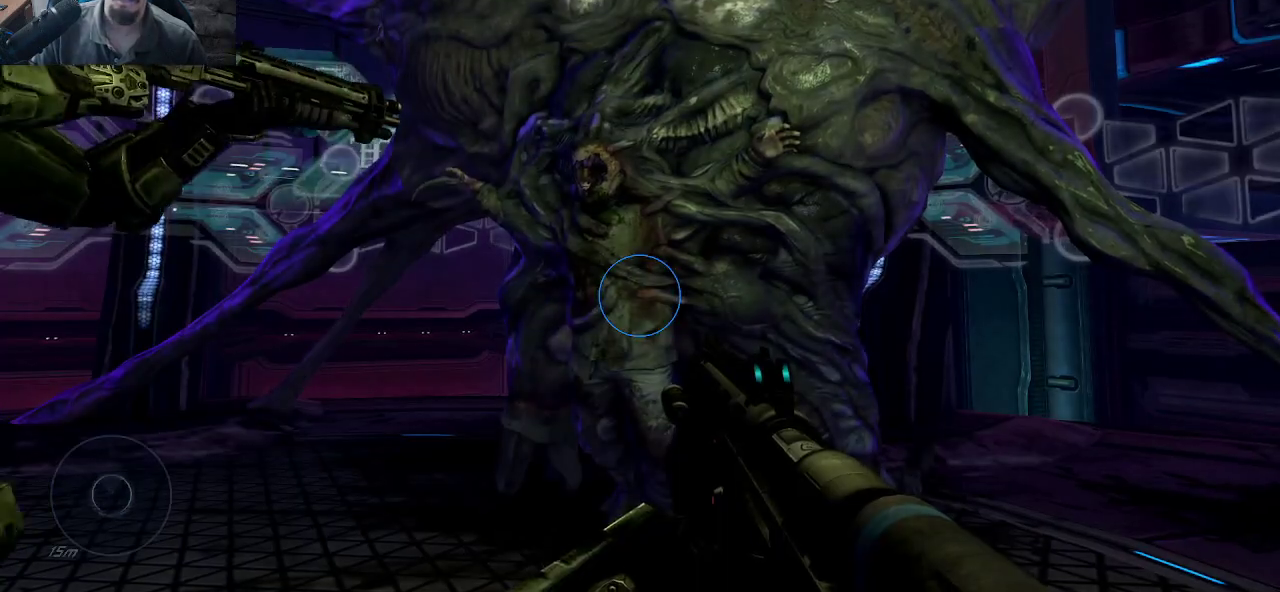
{"keys": [], "mouse": [], "mouse_move": "left", "events": []}
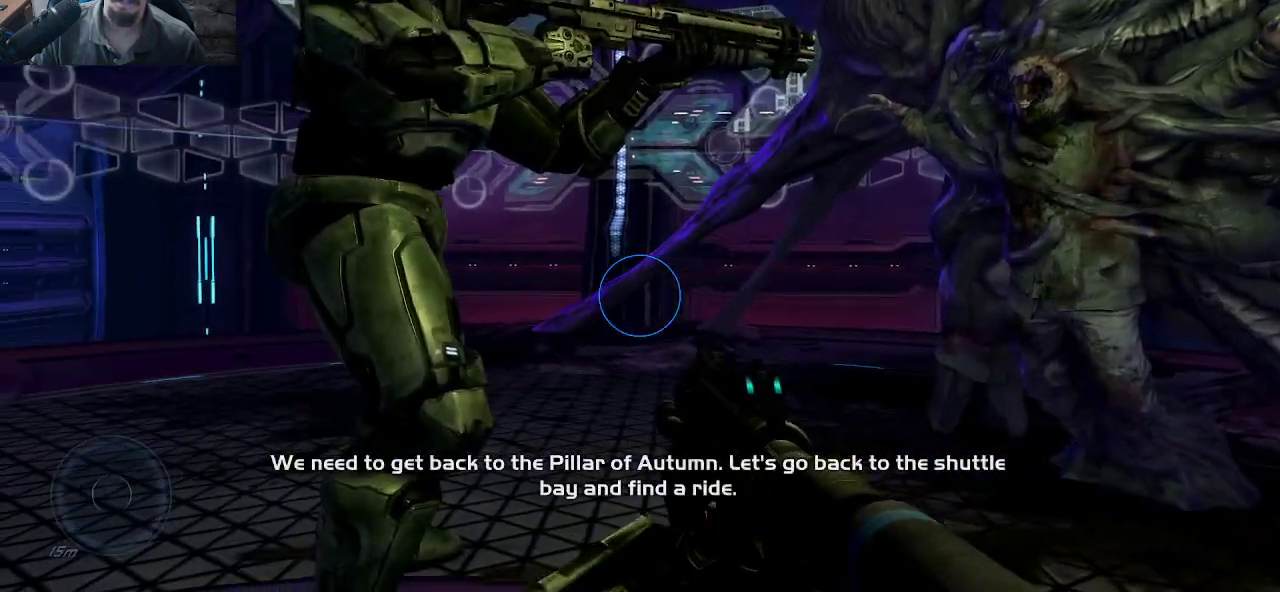
{"keys": ["d"], "mouse": [], "mouse_move": "right", "events": [[467, "d", "down"]]}
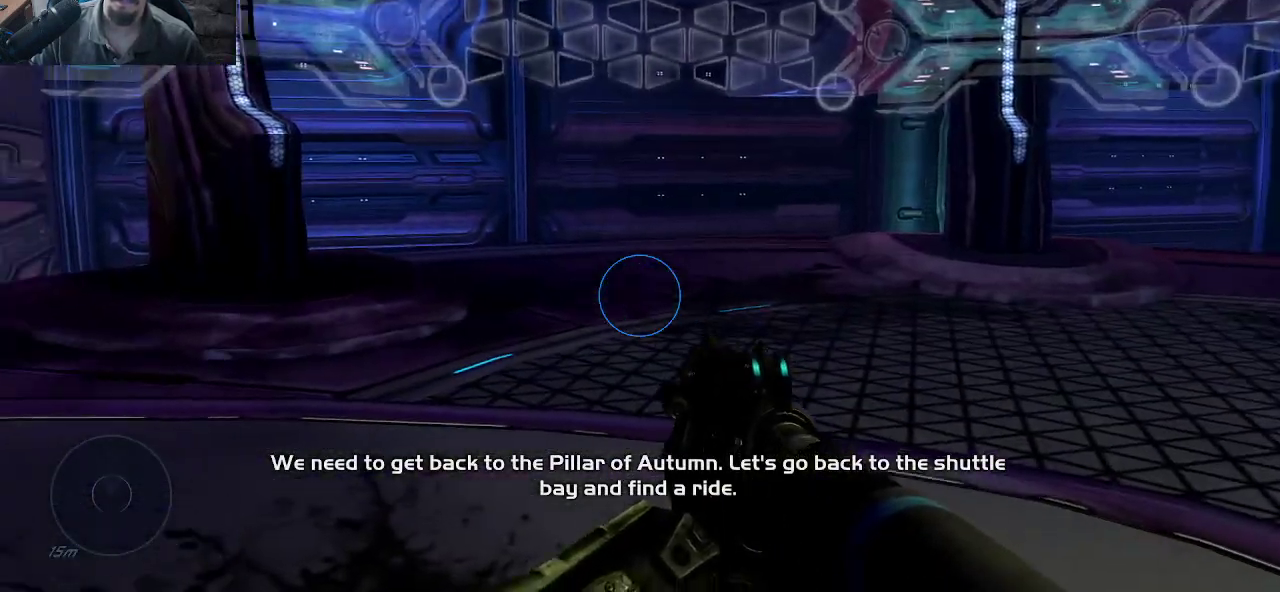
{"keys": ["d"], "mouse": [], "mouse_move": "still", "events": []}
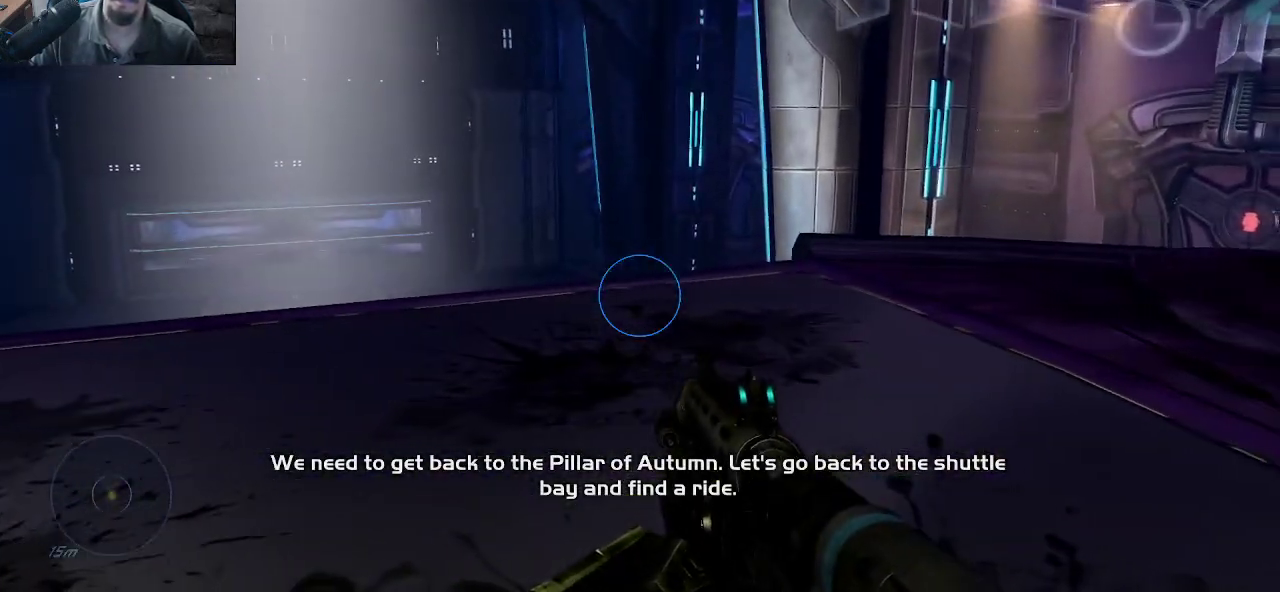
{"keys": ["w"], "mouse": [], "mouse_move": "still", "events": [[34, "w", "down"], [117, "d", "up"]]}